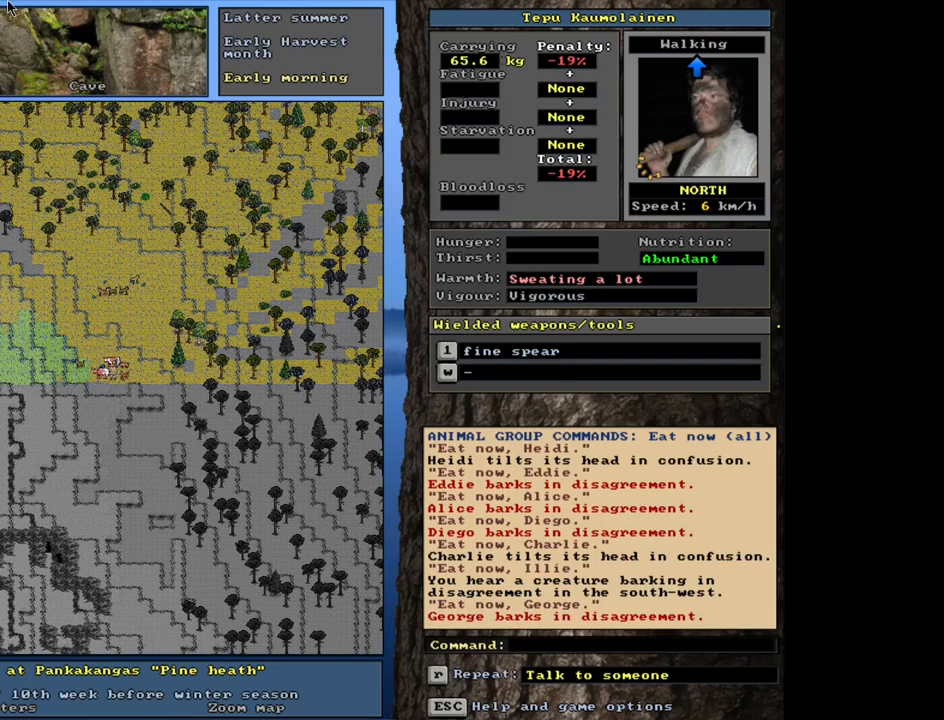
Gameplay with keyboard and mouse; each line is a JSON object with the keys and mouse buttons held at the frame after it. "events" lists presses ("down") and releases ("up") of ".", "/", "0", "1", "2", "3", "4", "5", "6", "7", "8", "9", "a", "alt_l", "alt_r", "b", "backslash", "backspace", "c", "caps_lock", "comma", "ctrl_l", "ctrl_r", "d", "down", "e", "equals", "escape", "f", "f1", "f10", "f11", "f12", "f2", "f3", "f4", "f5", "f6", "f7", "f8", "f9", "g", "h", "i", "j", "k", "l", "lbracket", "left", "m", "minus", "n", "num0", "num1", "num2", "num3", "num4", "num5", "num6", "num7", "num8", "num9", "o", "p", "q", "quote", "r", "rbracket", "return", "right", "s", "semicolon", "shift_l", "shift_r", "space", "super", "t", "tab", "tilde", "u", "up", "v", "w", "x", "y", "z", "mouse_left", "mouse_wheel", "mouse_right", "mouse_mb4" and "mouse_mb5" between this image and that frame as [ms after this image, input, new state], when the widget could be followed in between. "mouse_left", "mouse_wheel", "mouse_right", "mouse_mb4", "mouse_mb5" = the "left", "wheel", "right", "mb4", "mb5" buttons of the "mouse" list. No other keys are recorded. "wheel" means that the mouse wheel is clicked or scrolled. Mouse movement is not recorded. Not read: other_keys.
{"keys": ["ctrl_l"], "mouse": [], "events": [[50, "ctrl_l", "down"]]}
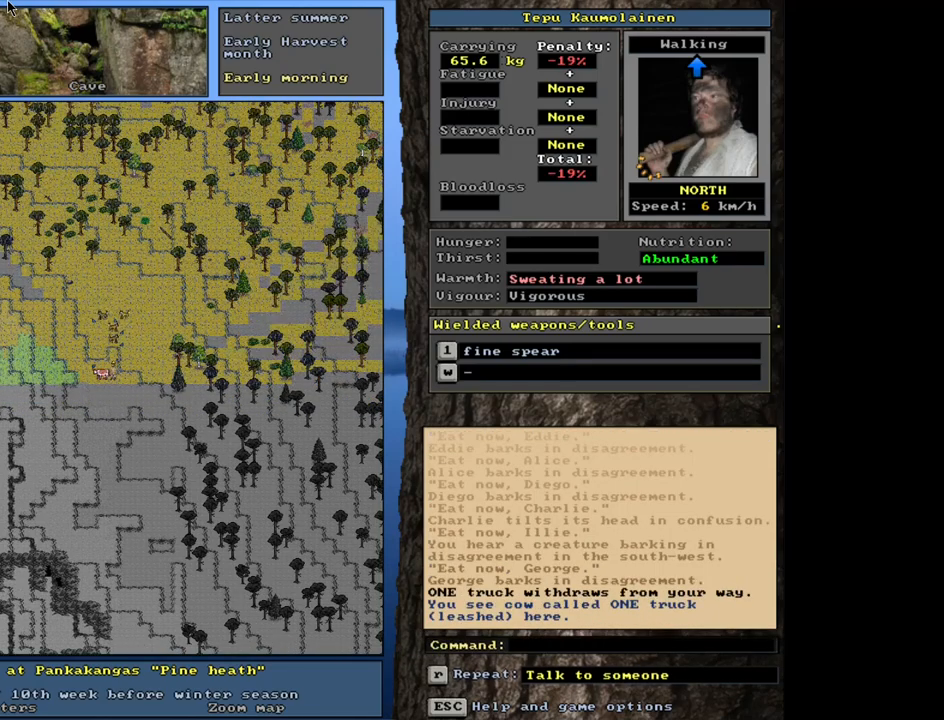
{"keys": ["ctrl_l"], "mouse": [], "events": []}
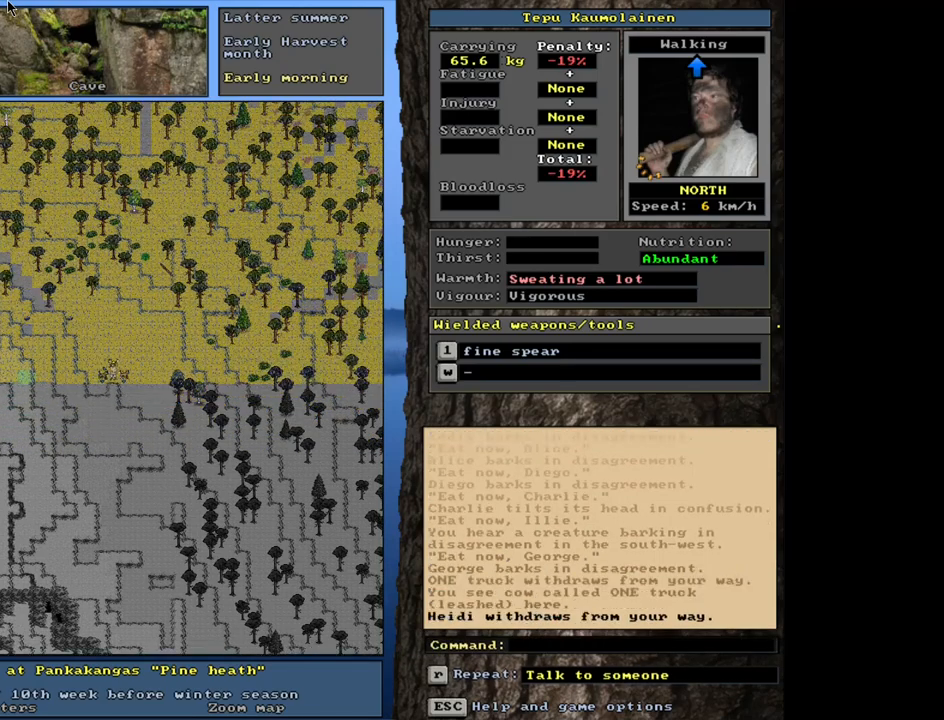
{"keys": [], "mouse": [], "events": [[417, "ctrl_l", "up"]]}
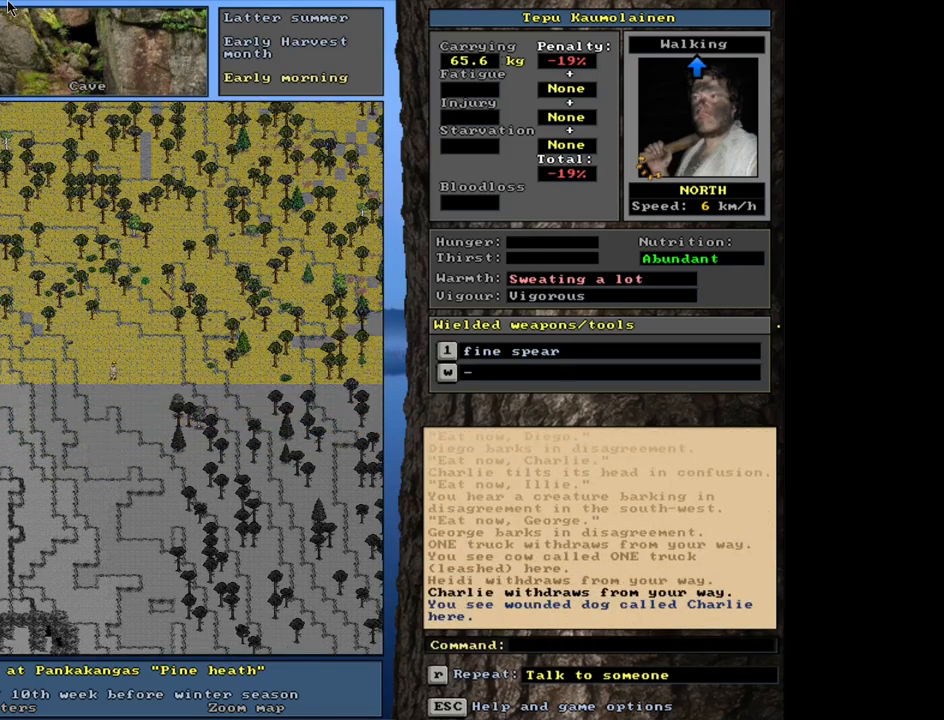
{"keys": ["d"], "mouse": [], "events": [[467, "d", "down"]]}
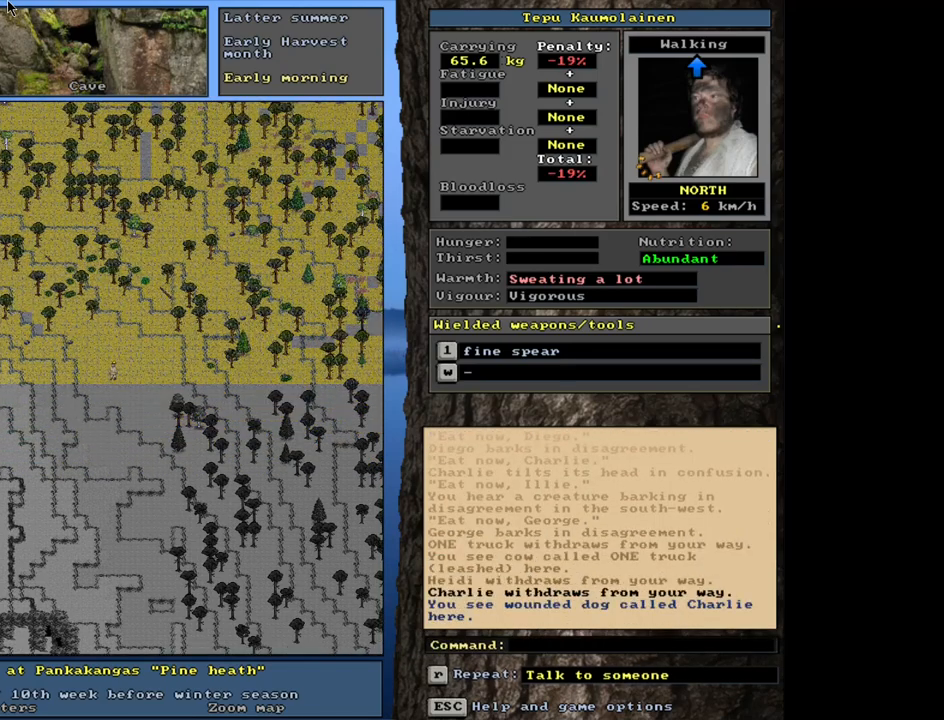
{"keys": [], "mouse": [], "events": [[83, "d", "up"], [233, "tab", "down"], [300, "f", "down"], [333, "tab", "up"], [383, "f", "up"]]}
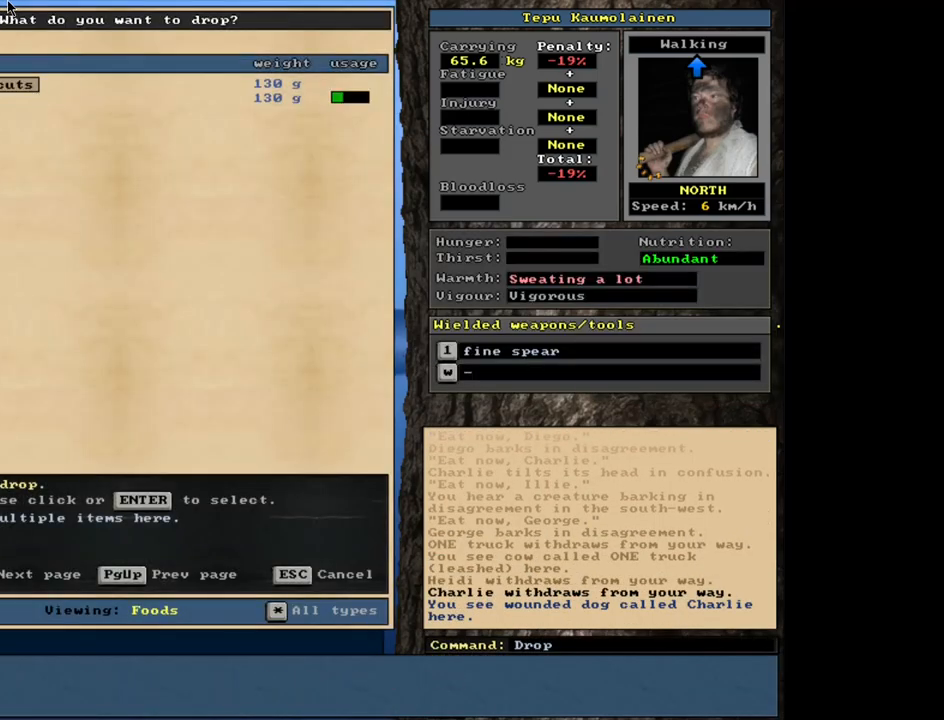
{"keys": [], "mouse": [], "events": []}
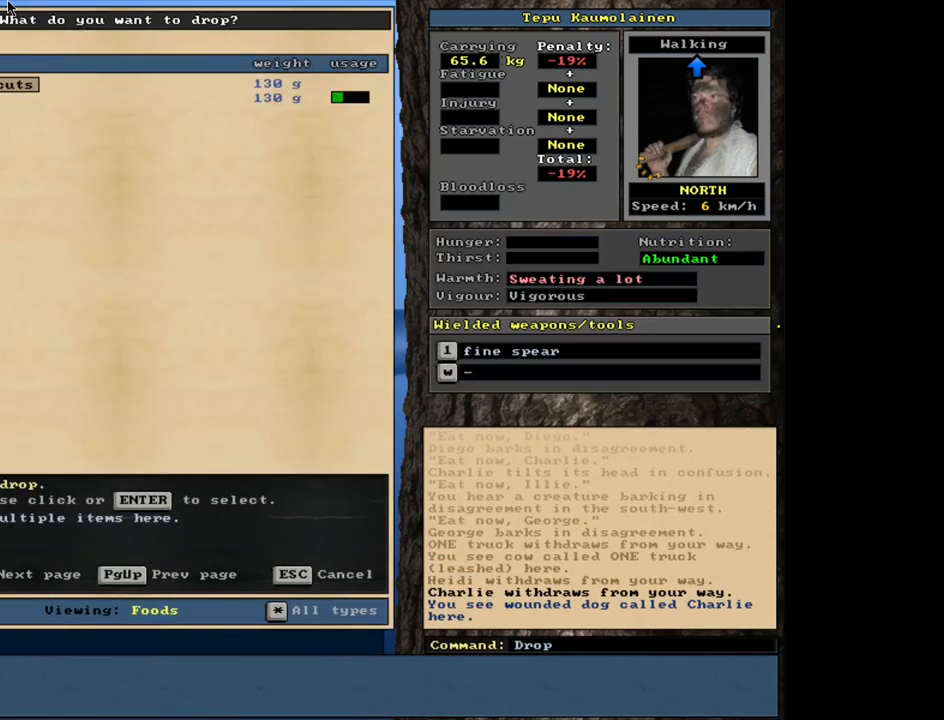
{"keys": [], "mouse": [], "events": [[317, "down", "down"], [433, "down", "up"]]}
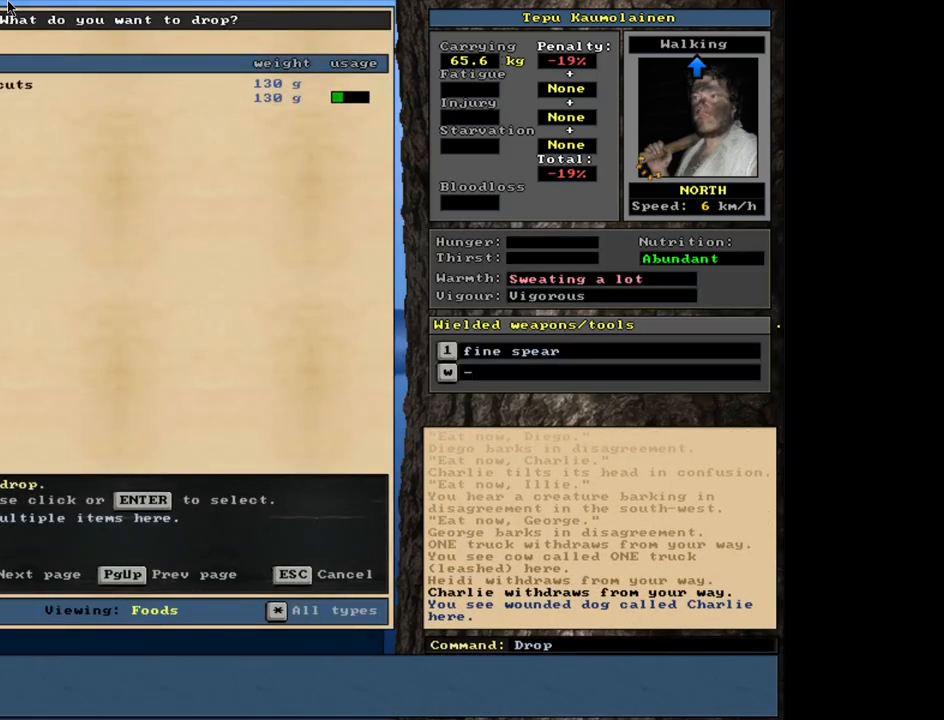
{"keys": [], "mouse": [], "events": []}
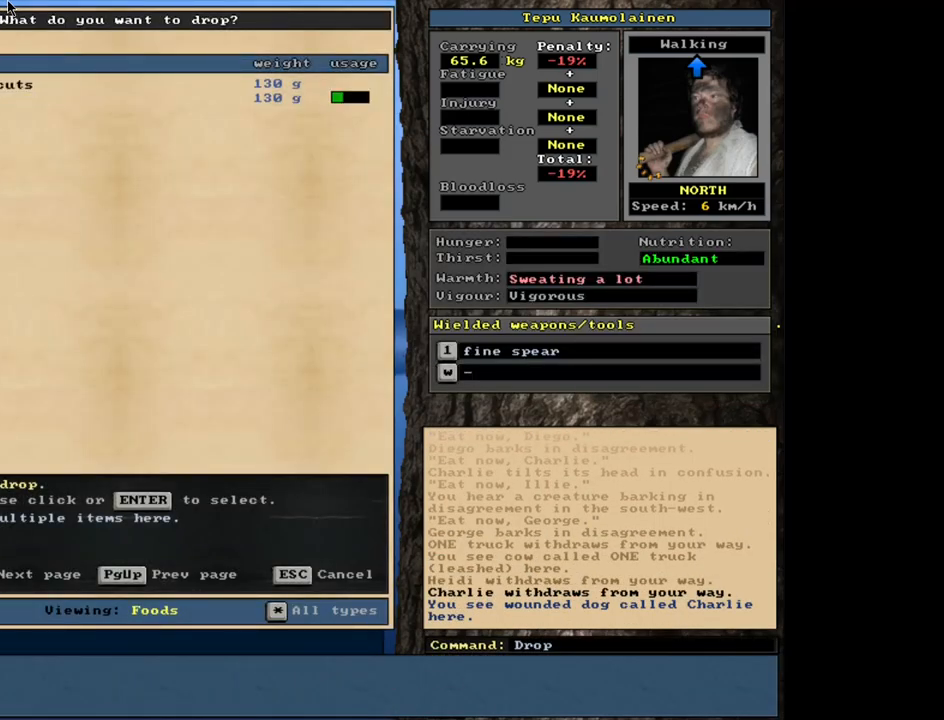
{"keys": ["return"], "mouse": [], "events": [[150, "up", "down"], [267, "up", "up"], [417, "return", "down"]]}
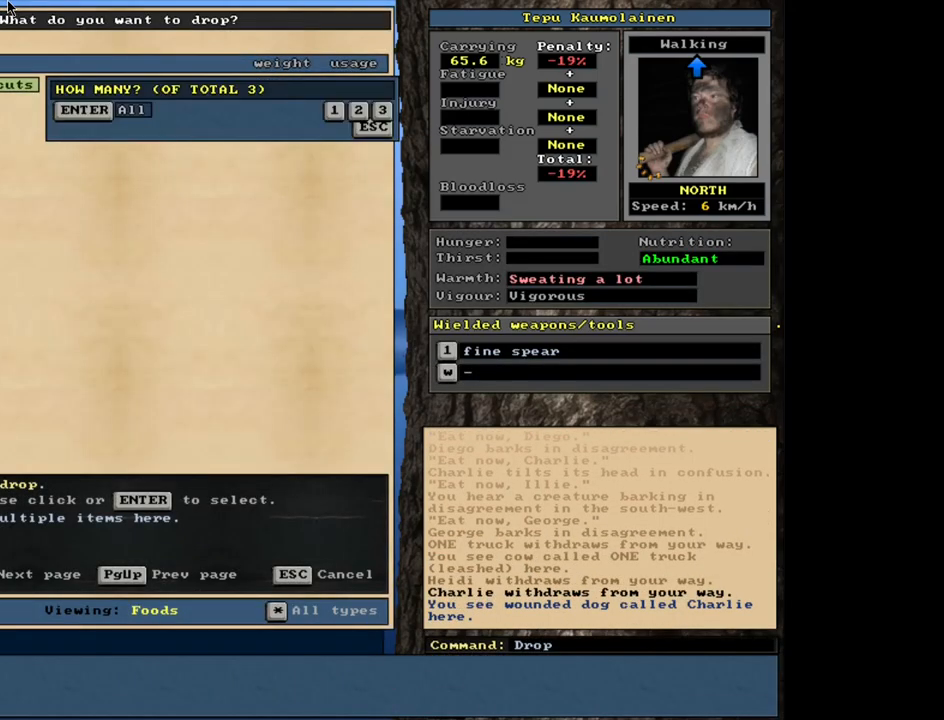
{"keys": [], "mouse": [], "events": [[33, "return", "up"]]}
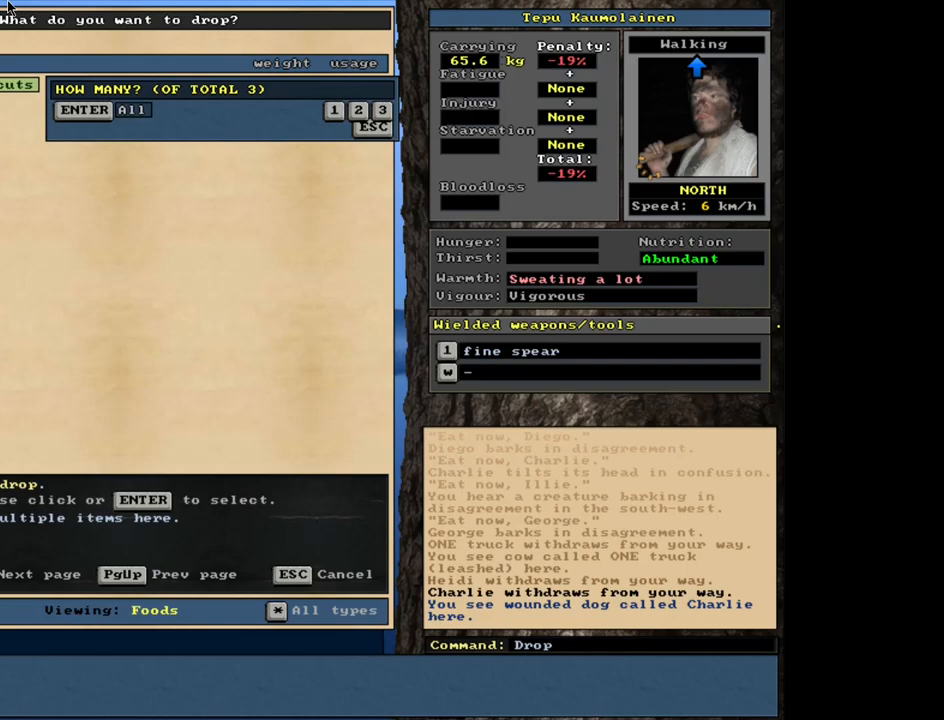
{"keys": [], "mouse": [], "events": [[367, "2", "down"], [500, "2", "up"]]}
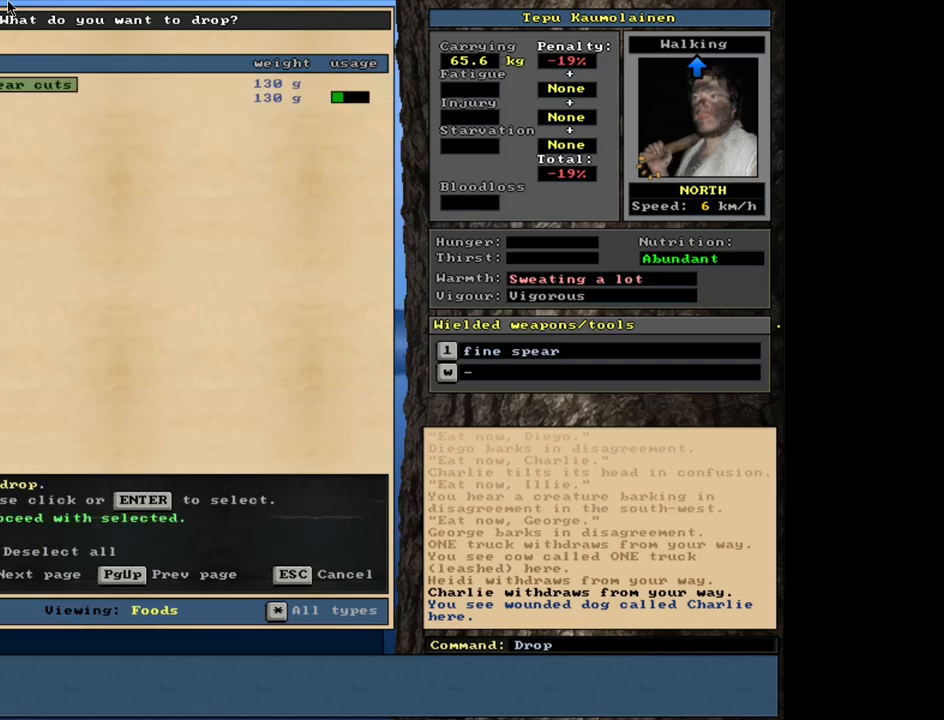
{"keys": ["ctrl_l"], "mouse": [], "events": [[100, "space", "down"], [200, "space", "up"], [383, "ctrl_l", "down"], [417, "right", "down"], [500, "right", "up"]]}
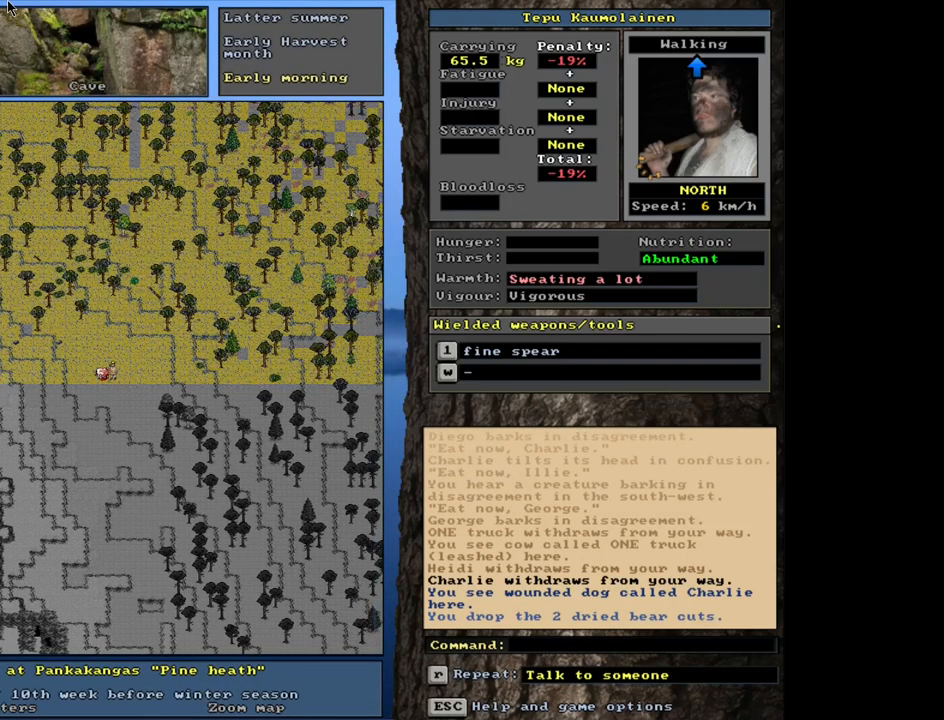
{"keys": [], "mouse": [], "events": [[33, "ctrl_l", "up"]]}
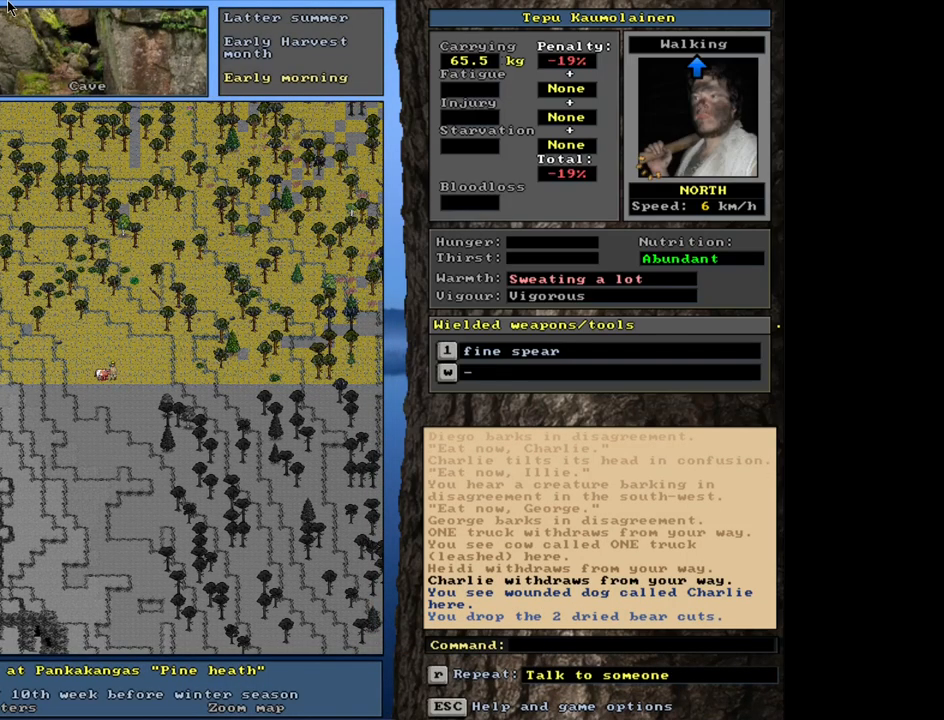
{"keys": [], "mouse": [], "events": [[100, "d", "down"], [233, "d", "up"], [300, "tab", "down"], [383, "f", "down"], [433, "tab", "up"], [483, "f", "up"]]}
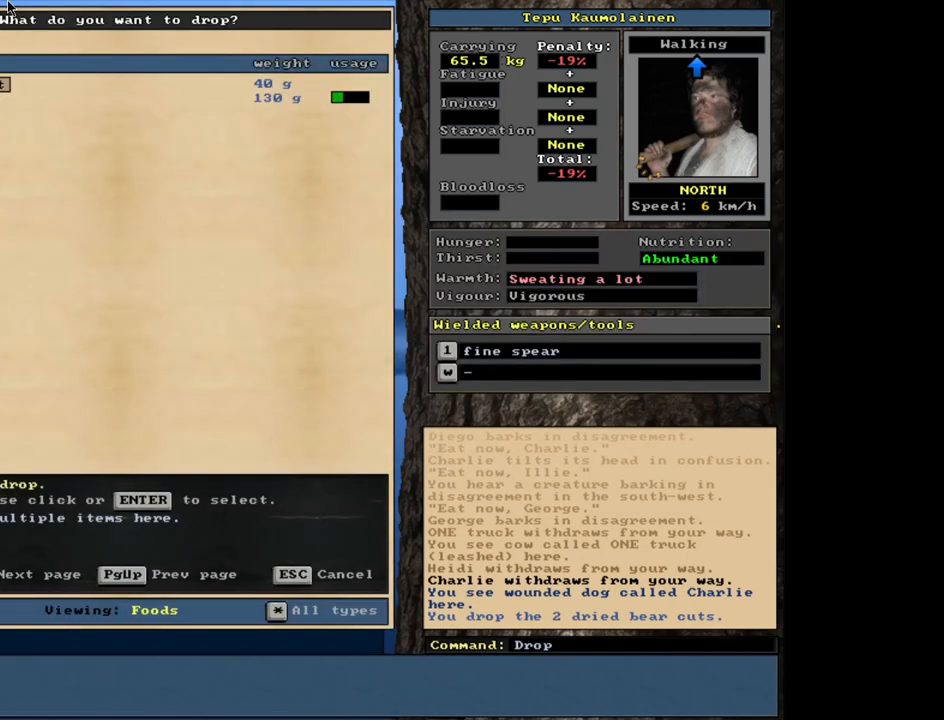
{"keys": ["space"], "mouse": [], "events": [[267, "return", "down"], [367, "return", "up"], [433, "space", "down"]]}
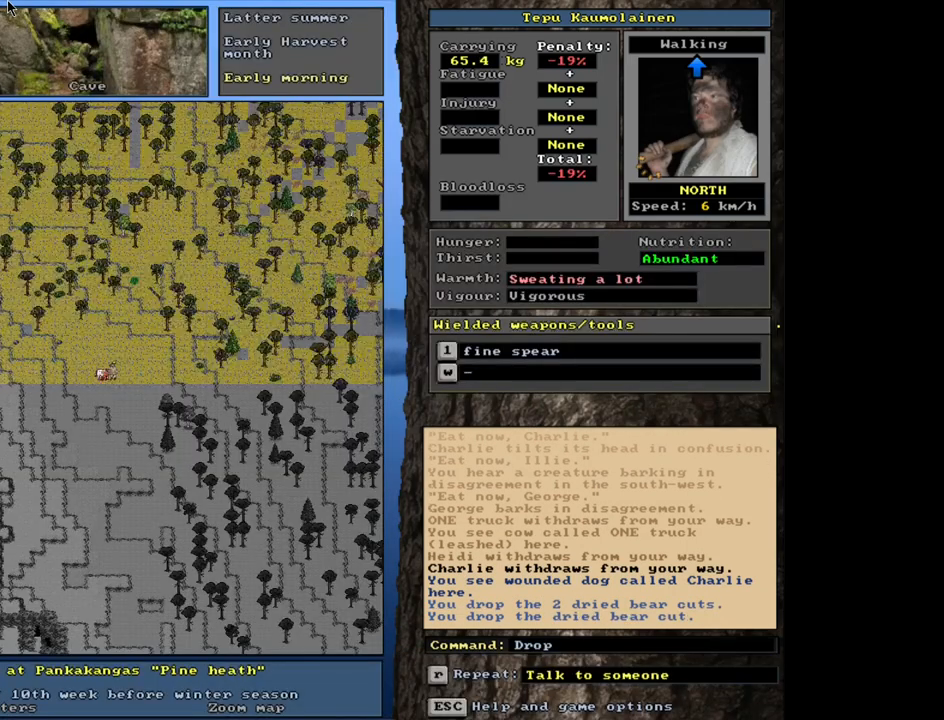
{"keys": ["ctrl_l"], "mouse": [], "events": [[33, "space", "up"], [250, "ctrl_l", "down"]]}
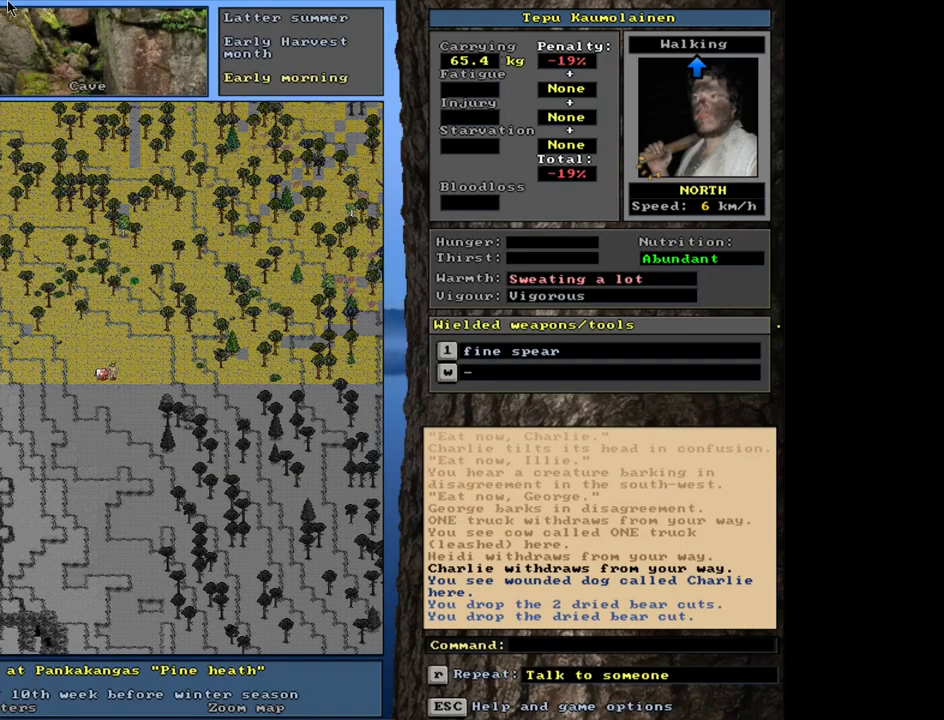
{"keys": [], "mouse": [], "events": [[83, "down", "down"], [183, "down", "up"], [233, "ctrl_l", "up"]]}
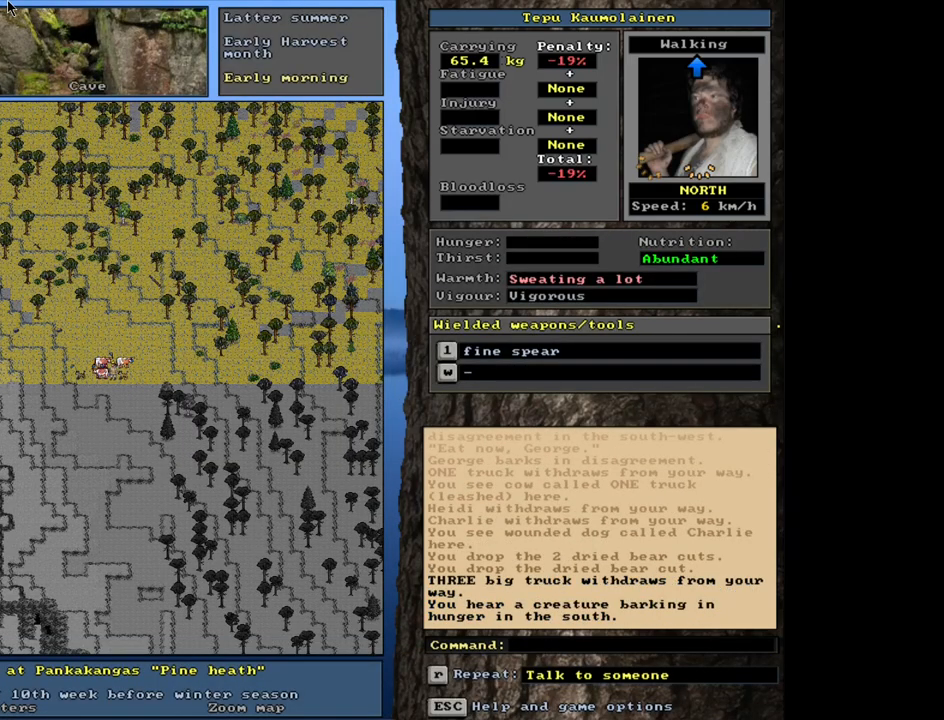
{"keys": ["f"], "mouse": [], "events": [[250, "d", "down"], [350, "d", "up"], [383, "tab", "down"], [500, "f", "down"], [500, "tab", "up"]]}
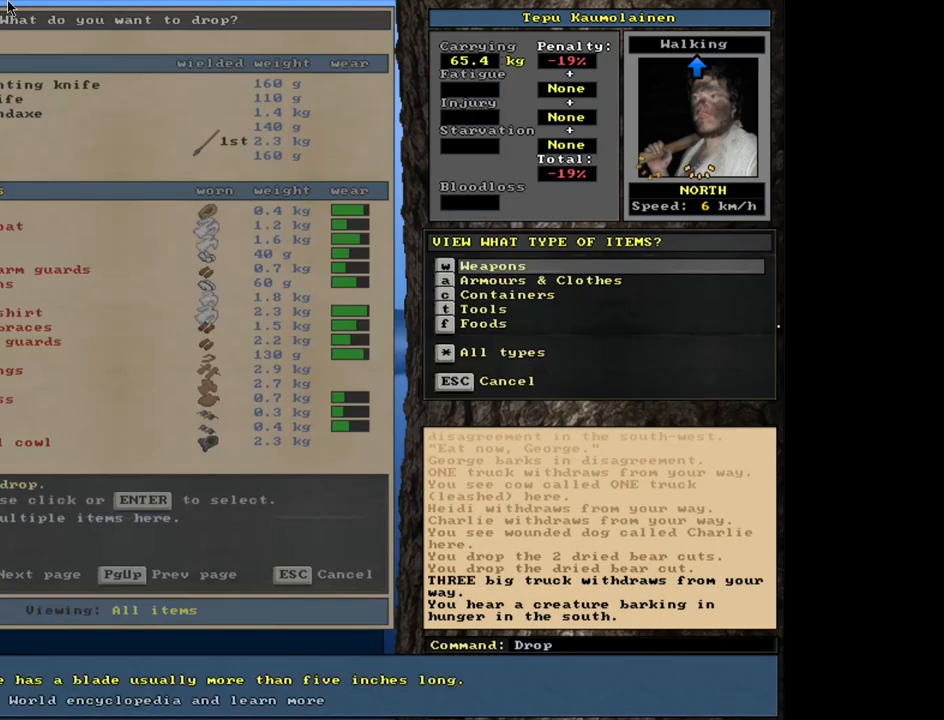
{"keys": ["return"], "mouse": [], "events": [[83, "f", "up"], [417, "return", "down"]]}
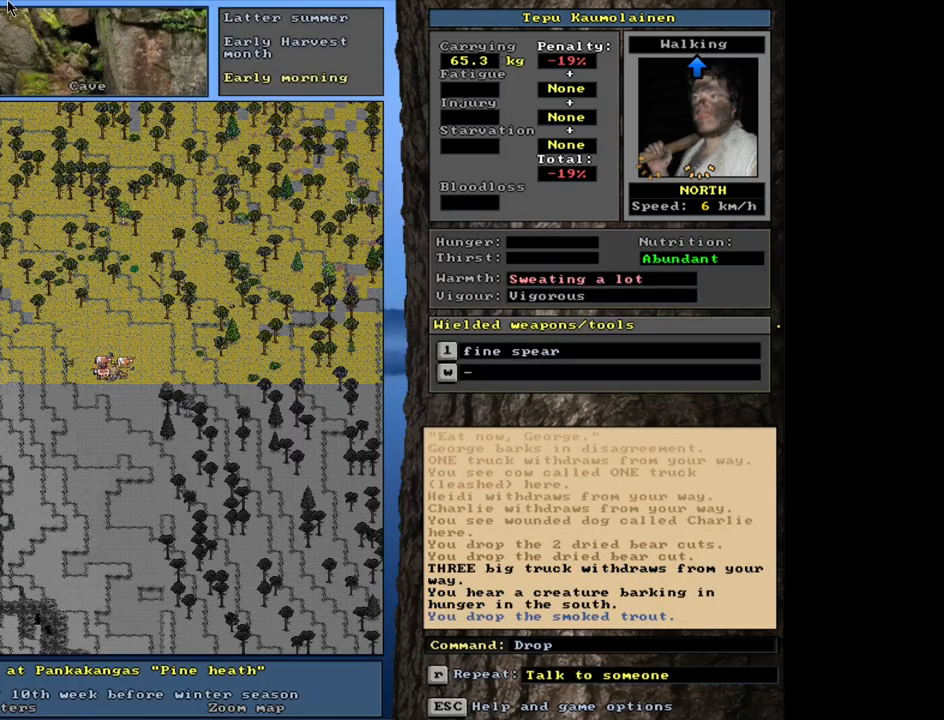
{"keys": ["ctrl_l"], "mouse": [], "events": [[33, "return", "up"], [67, "space", "down"], [183, "space", "up"], [483, "ctrl_l", "down"]]}
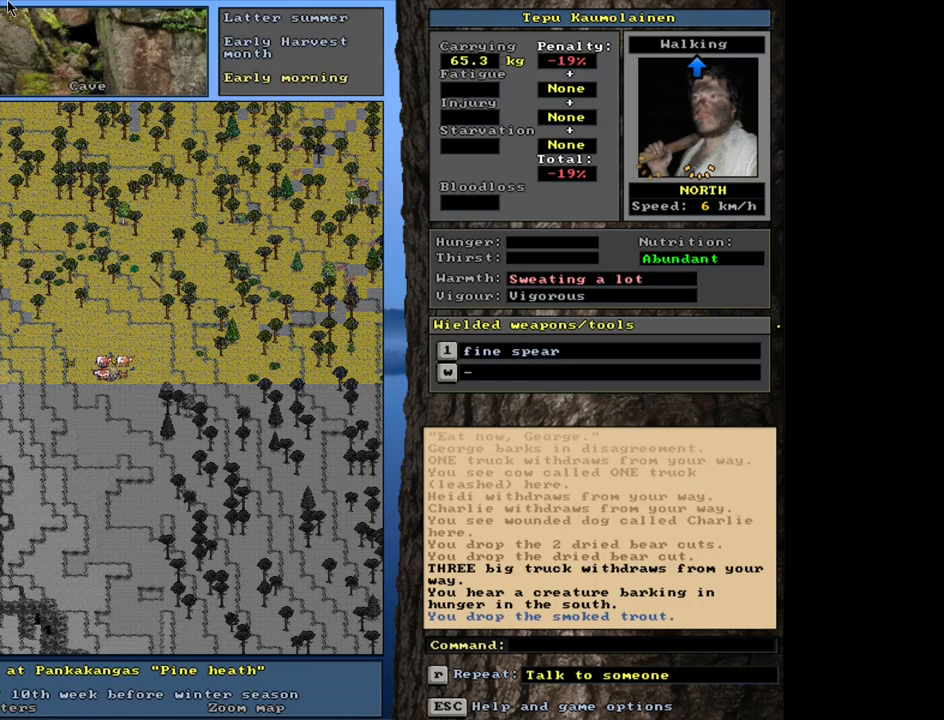
{"keys": ["ctrl_l"], "mouse": [], "events": []}
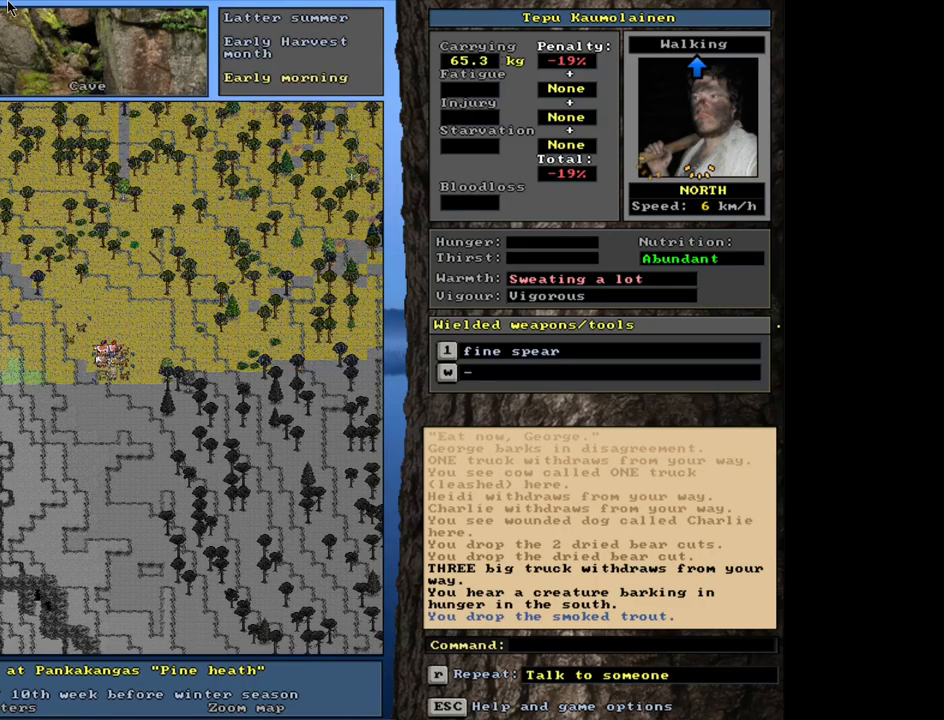
{"keys": [], "mouse": [], "events": [[317, "ctrl_l", "up"]]}
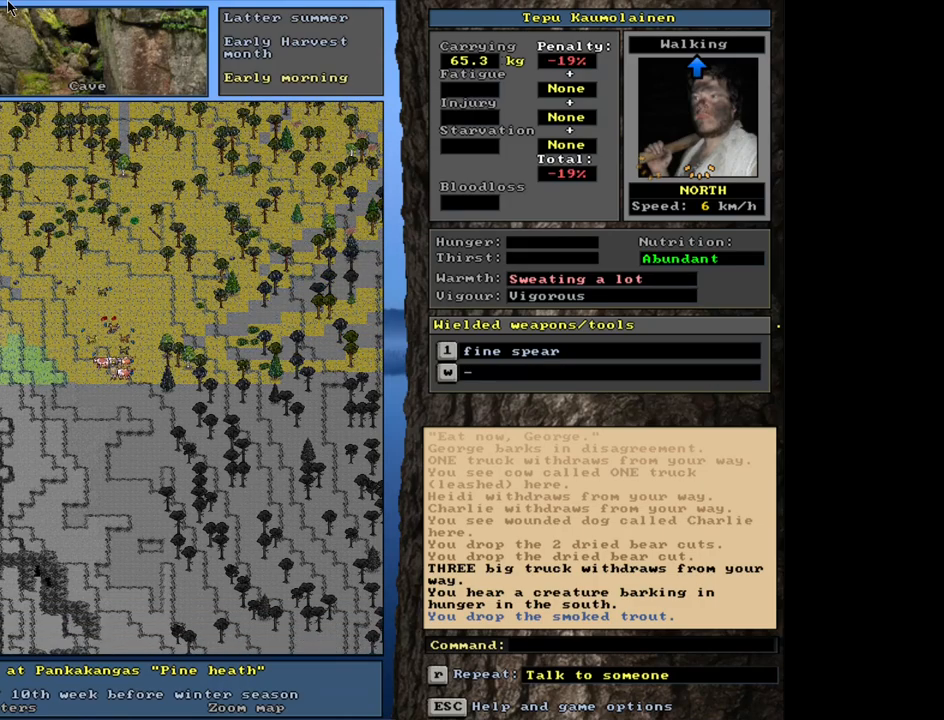
{"keys": ["c", "shift_l"], "mouse": [], "events": [[50, "shift_l", "down"], [417, "c", "down"]]}
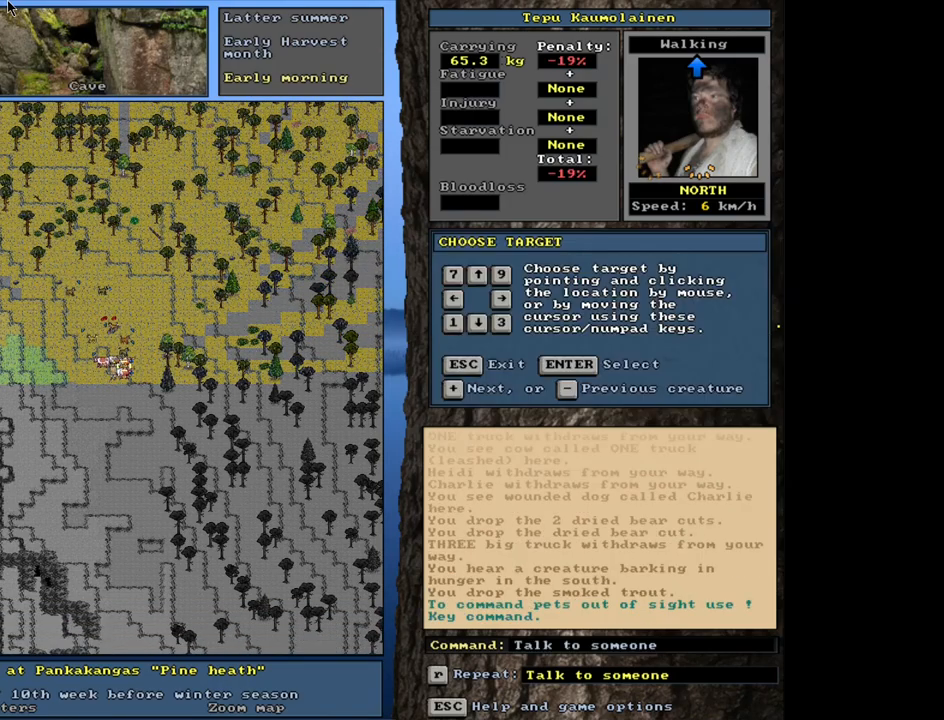
{"keys": ["equals", "shift_l"], "mouse": [], "events": [[17, "c", "up"], [133, "equals", "down"], [200, "equals", "up"], [300, "equals", "down"], [383, "equals", "up"], [450, "equals", "down"]]}
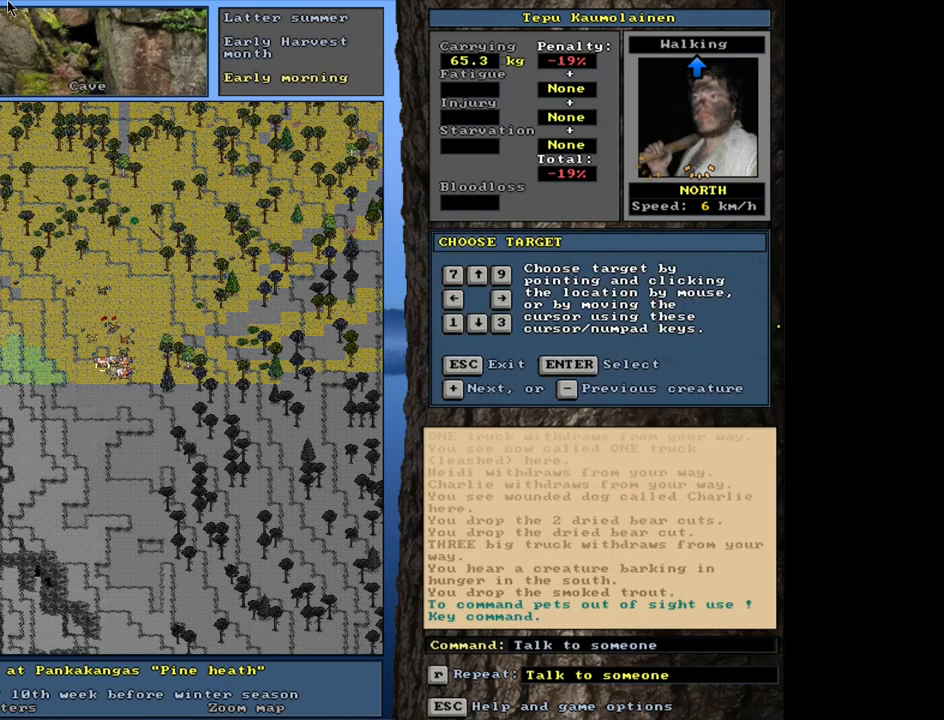
{"keys": ["shift_l"], "mouse": [], "events": [[17, "equals", "up"], [83, "equals", "down"], [183, "equals", "up"], [283, "equals", "down"], [383, "equals", "up"]]}
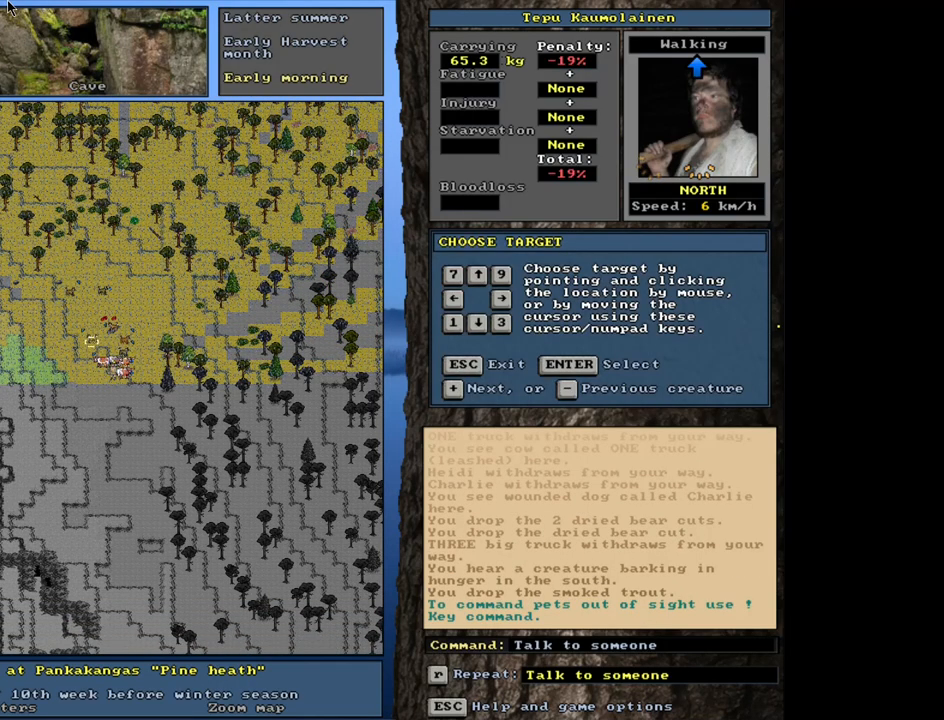
{"keys": ["equals", "shift_l"], "mouse": [], "events": [[167, "return", "down"], [267, "return", "up"], [417, "equals", "down"]]}
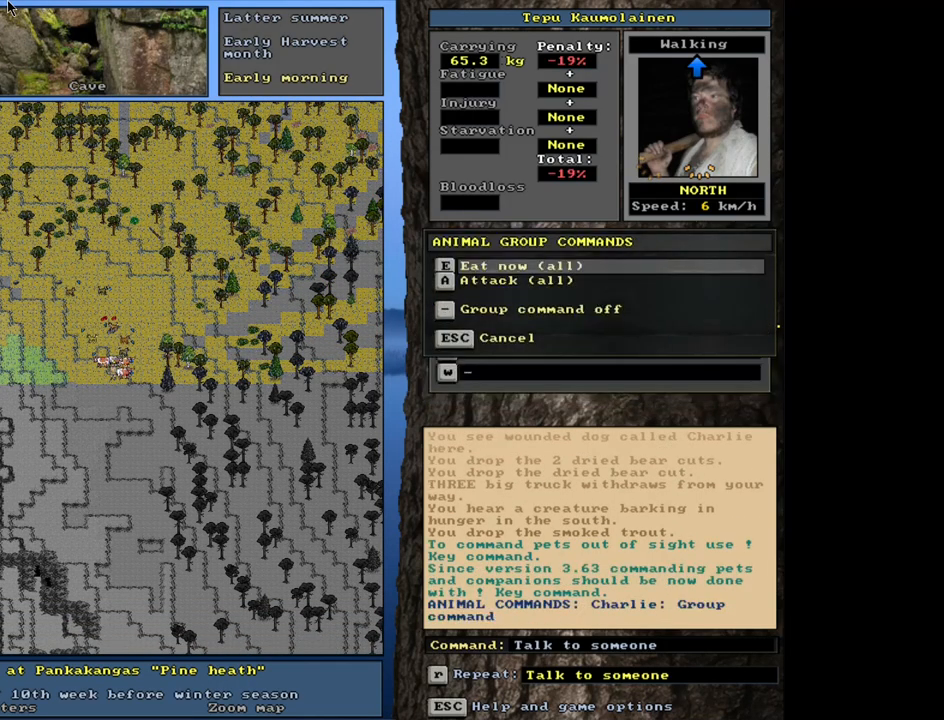
{"keys": [], "mouse": [], "events": [[17, "equals", "up"], [83, "shift_l", "up"], [217, "e", "down"], [333, "e", "up"]]}
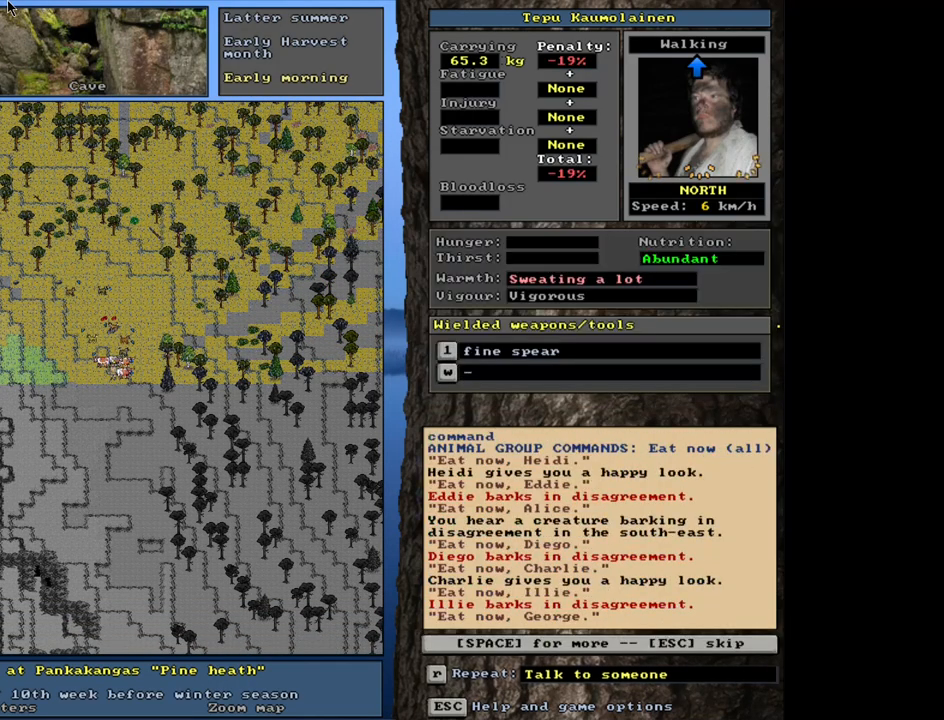
{"keys": [], "mouse": [], "events": [[133, "space", "down"], [283, "space", "up"]]}
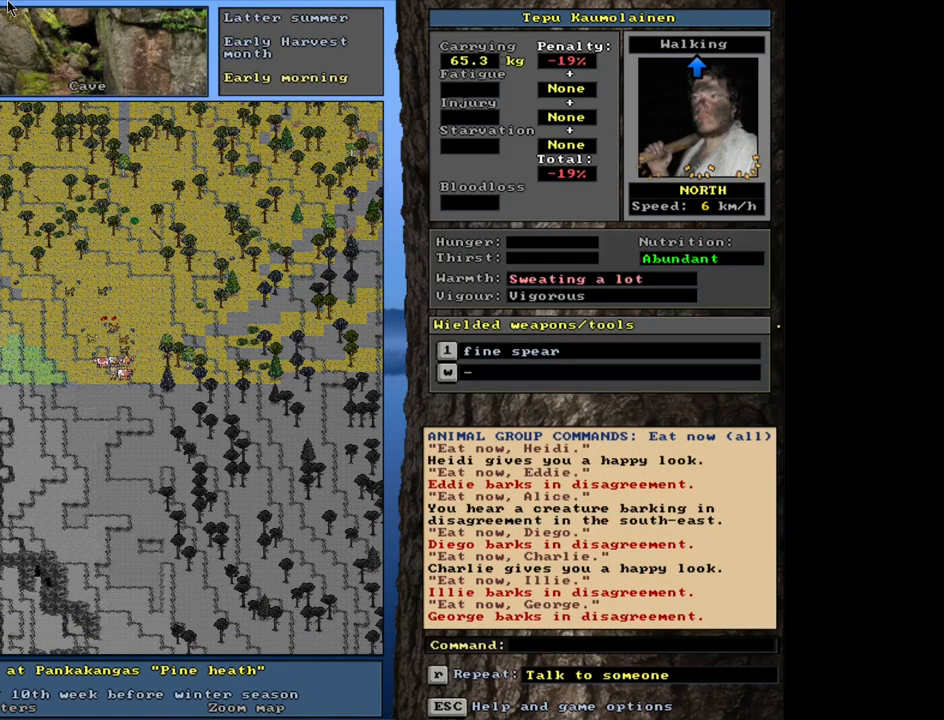
{"keys": ["."], "mouse": [], "events": [[33, ".", "down"]]}